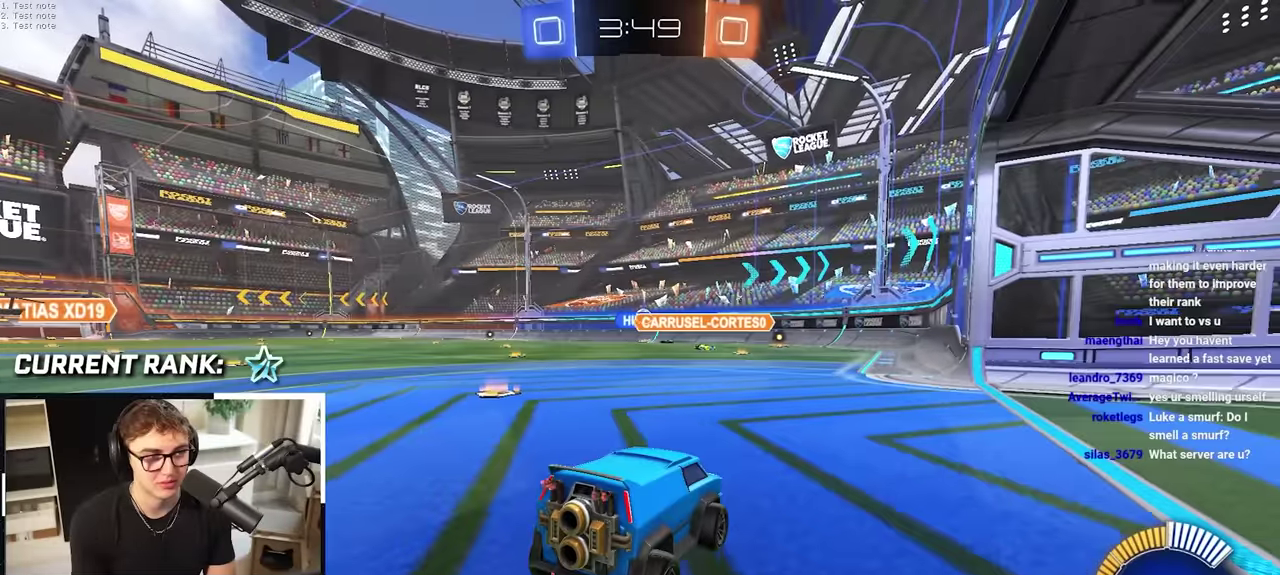
Gameplay with a controller (PlayStation layout); each line is a JSON object with the inputs held at the frame after it. "events" lists button and stick changes between this image and that frame as [ms after this image, input, new state], when the widget could be followed in between. This overlay highlights the sticks when they move; stick clicks (L3 R3) are not distinguishable. This document gives stick clicks only as held states, not as events. Not read: HOME R1.
{"buttons": [], "left_stick": "up-left", "right_stick": "center", "events": [[216, "left_stick", "up"], [266, "left_stick", "up-left"]]}
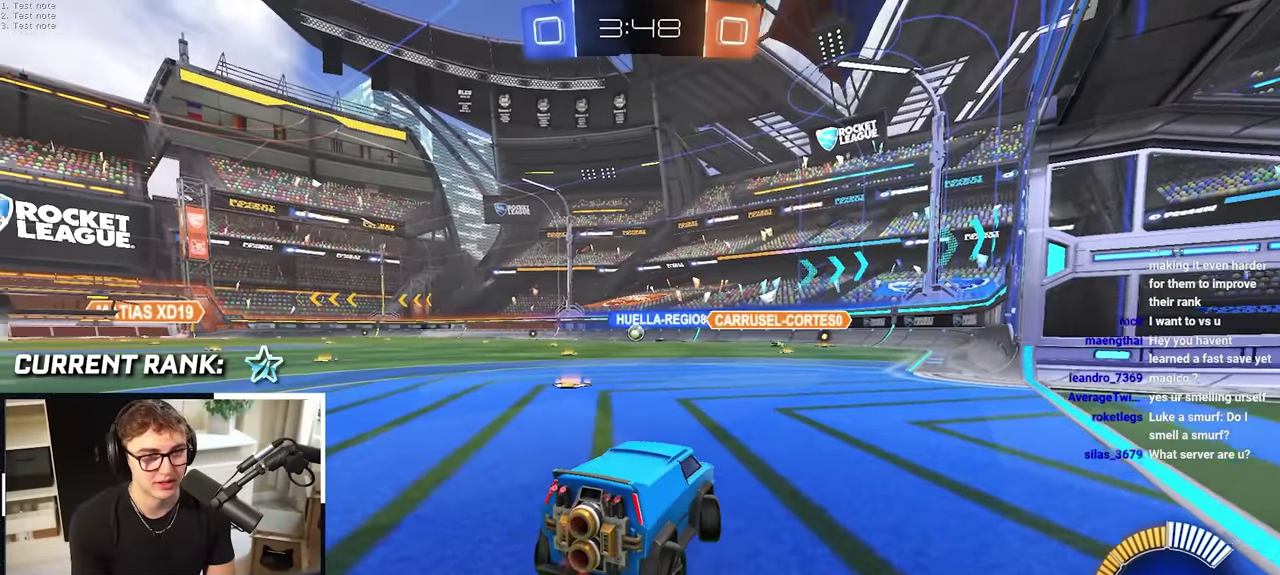
{"buttons": [], "left_stick": "down", "right_stick": "left", "events": [[83, "right_stick", "left"], [300, "left_stick", "down-left"], [333, "right_stick", "up-left"], [383, "left_stick", "down"], [383, "right_stick", "left"]]}
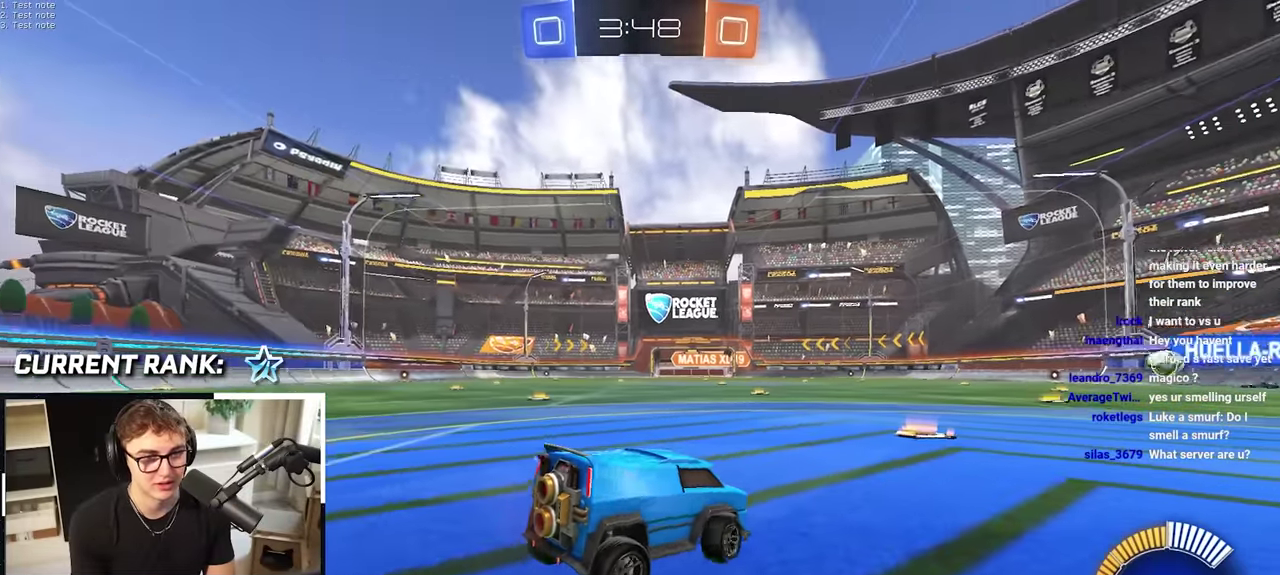
{"buttons": [], "left_stick": "up-left", "right_stick": "up-left"}
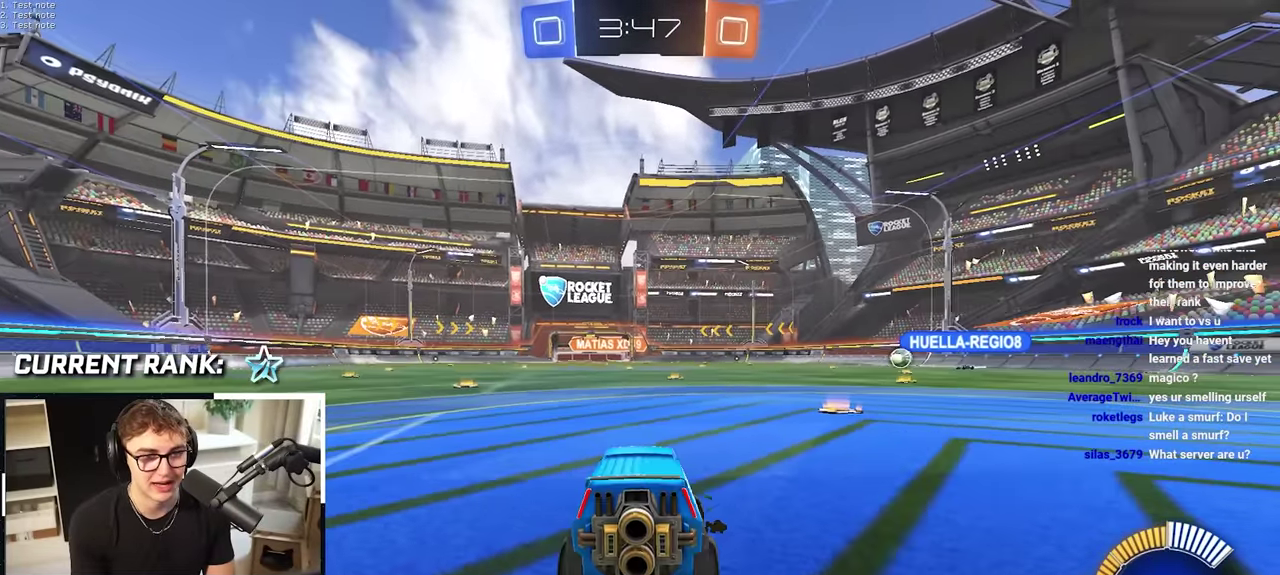
{"buttons": [], "left_stick": "center", "right_stick": "up-left"}
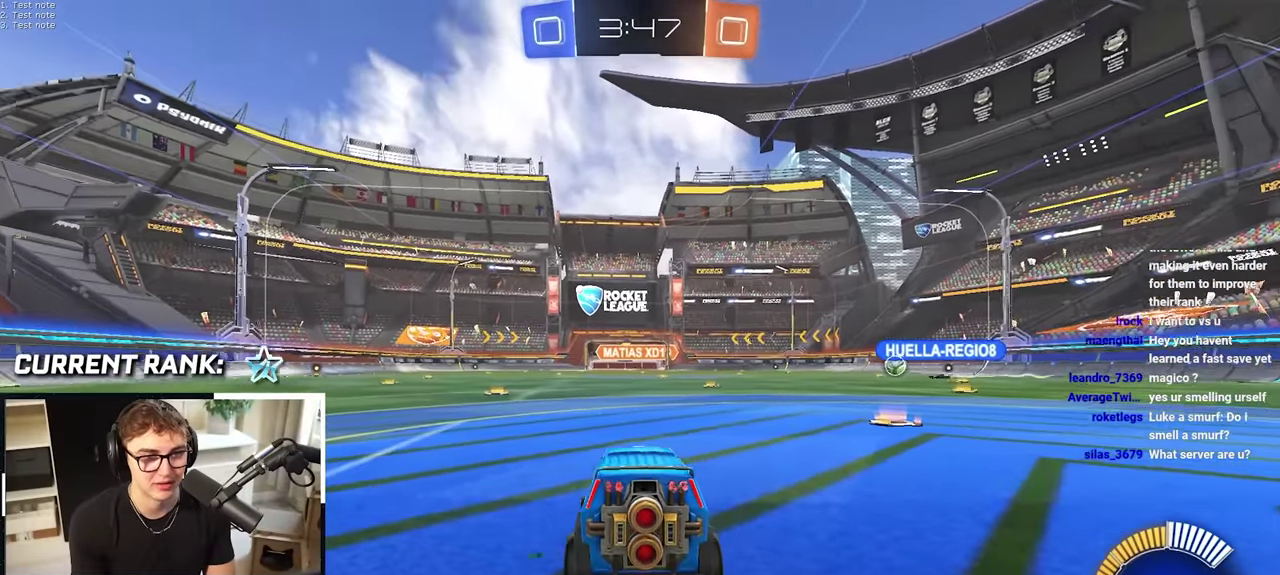
{"buttons": [], "left_stick": "center", "right_stick": "up-left", "events": [[366, "left_stick", "up"], [483, "left_stick", "center"]]}